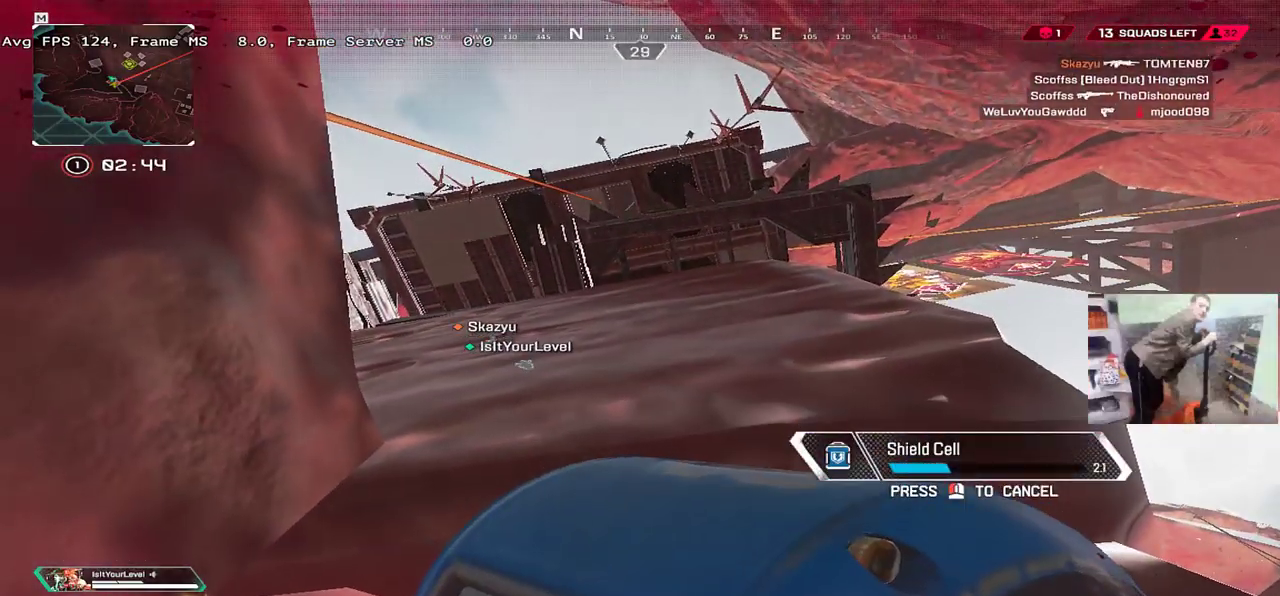
Gameplay with keyboard and mouse; each line is a JSON object with the keys and mouse buttons held at the frame after it. "events" lists presses ("down") and releases ("up") of "1", "2", "3", "4", "5", "a", "alt", "b", "c", "ctrl", "d", "e", "f", "g", "q", "r", "s", "shift", "space", "t", "tab", "v", "w", "x", "z", "mouse_left", "mouse_wheel", "mouse_right", "mouse_mb4" and "mouse_mb5" between this image and that frame as [ms after this image, input, new state], when the widget could be followed in between. "mouse_left", "mouse_wheel", "mouse_right", "mouse_mb4", "mouse_mb5" = the "left", "wheel", "right", "mb4", "mb5" buttons of the "mouse" list. No other keys are recorded. "wheel" means that the mouse wheel is clicked or scrolled. Mouse movement is not recorded.
{"keys": ["ctrl"], "mouse": [], "events": [[117, "4", "up"]]}
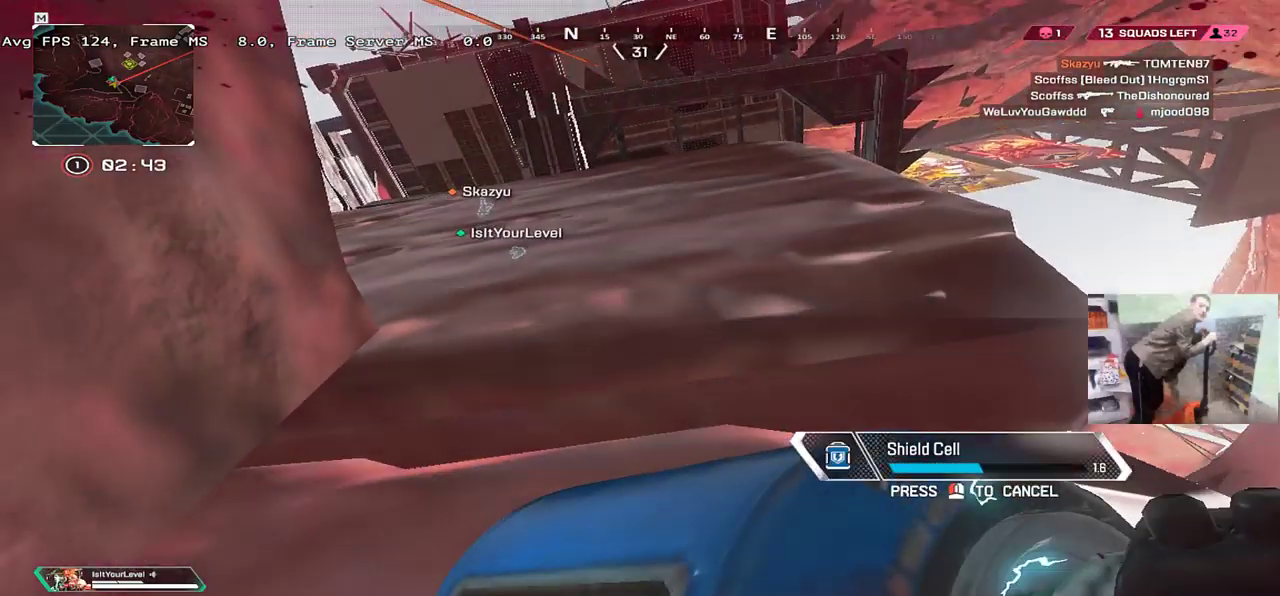
{"keys": ["ctrl"], "mouse": [], "events": []}
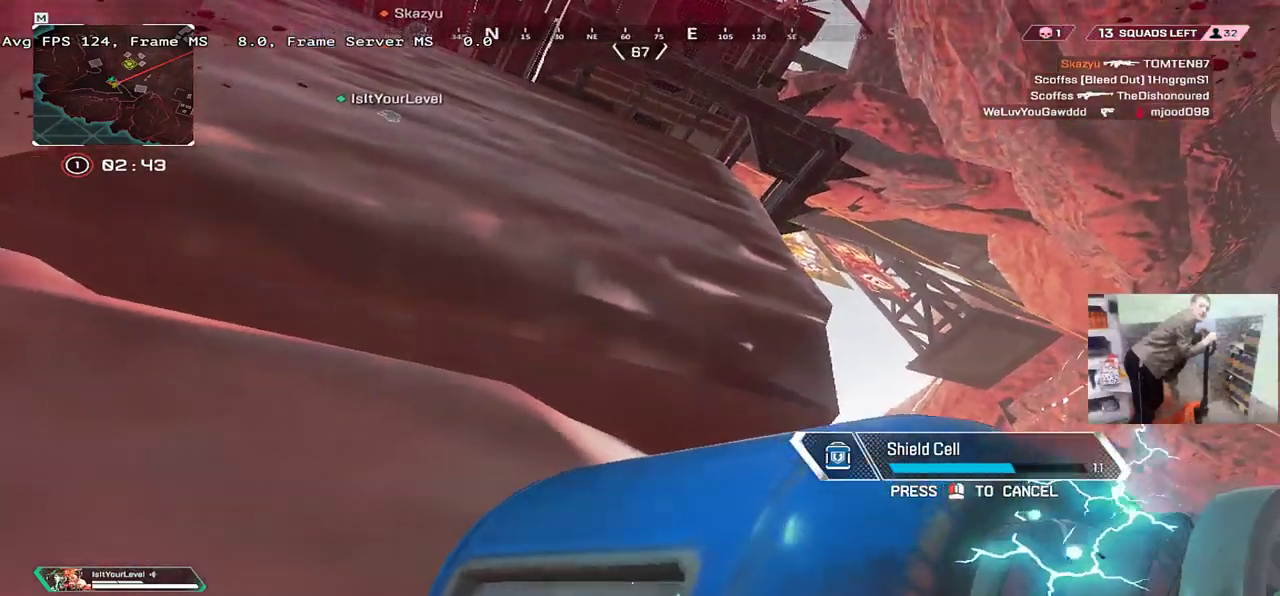
{"keys": ["ctrl"], "mouse": [], "events": []}
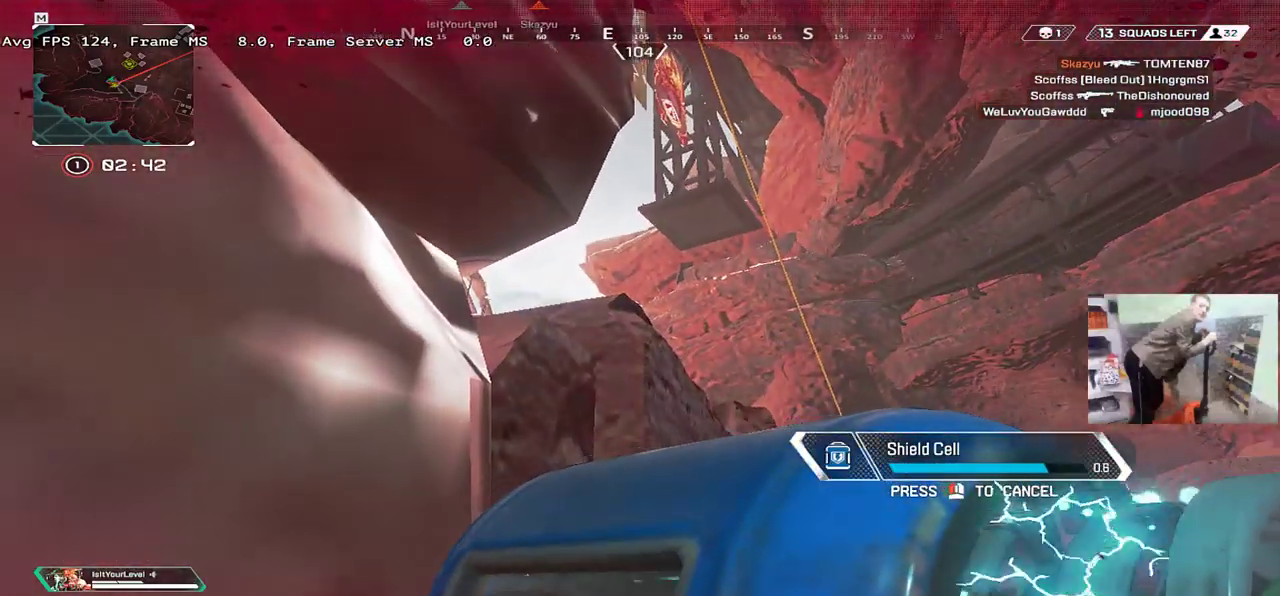
{"keys": ["4", "ctrl"], "mouse": [], "events": [[367, "4", "down"], [400, "4", "up"], [500, "4", "down"]]}
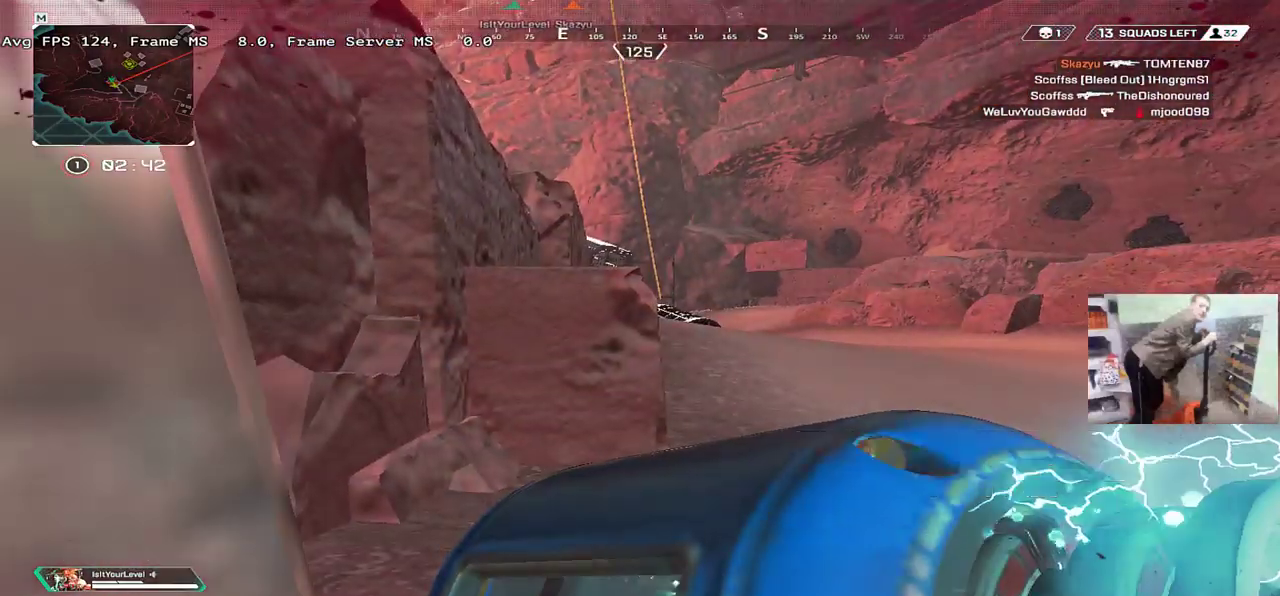
{"keys": ["ctrl"], "mouse": []}
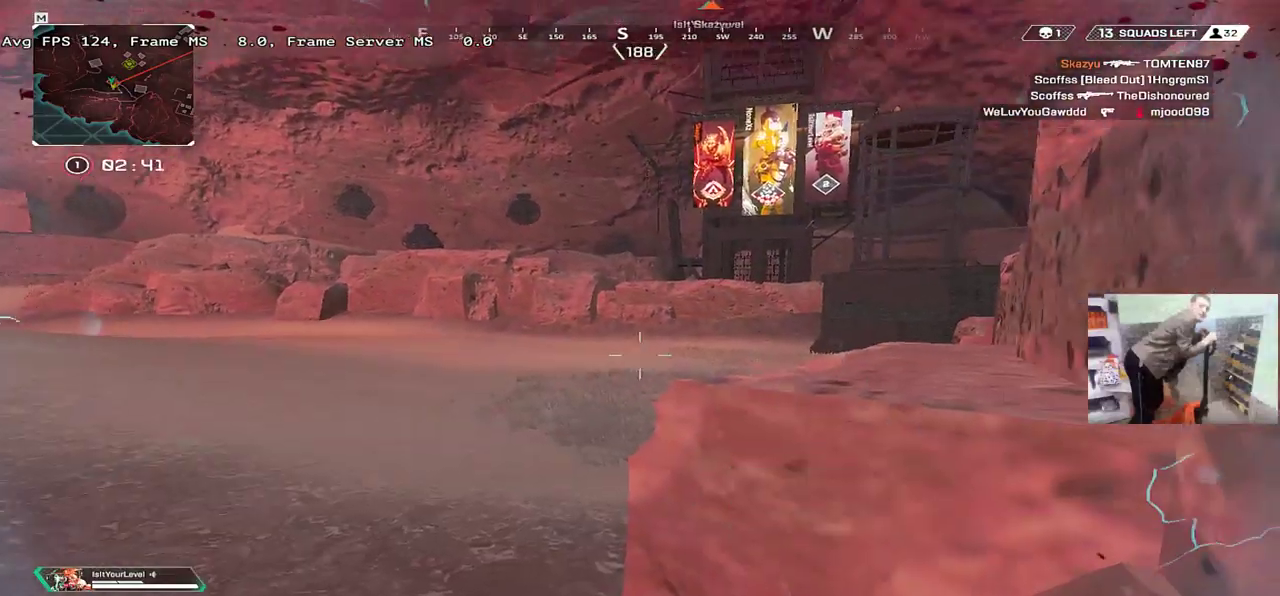
{"keys": ["ctrl"], "mouse": [], "events": []}
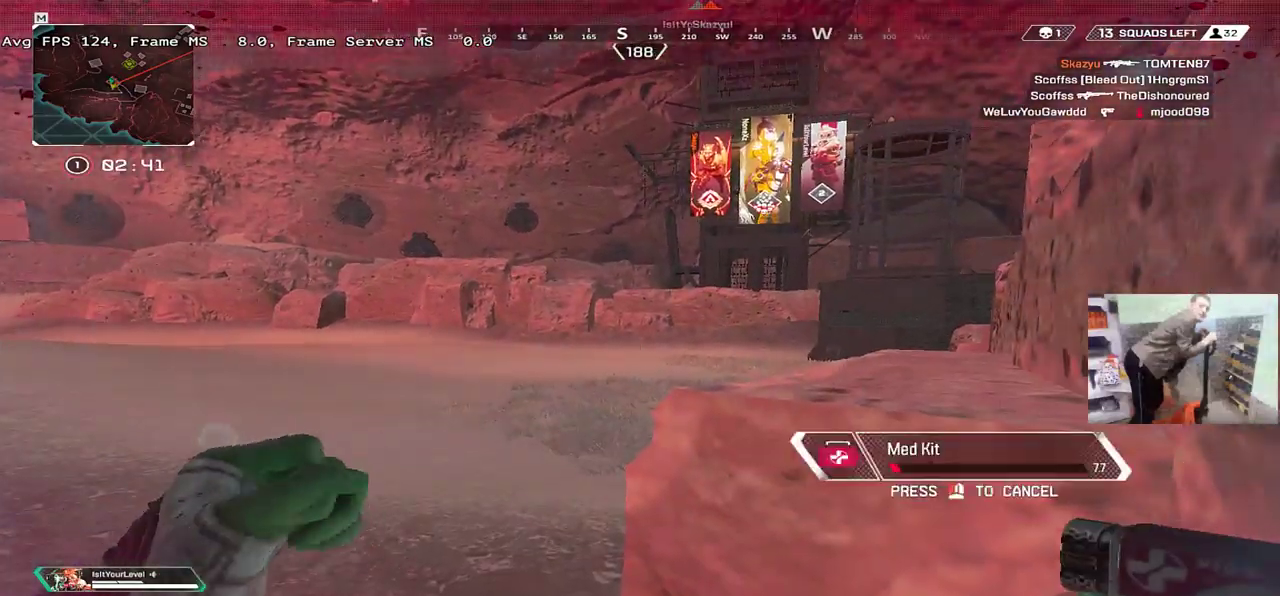
{"keys": ["ctrl"], "mouse": [], "events": []}
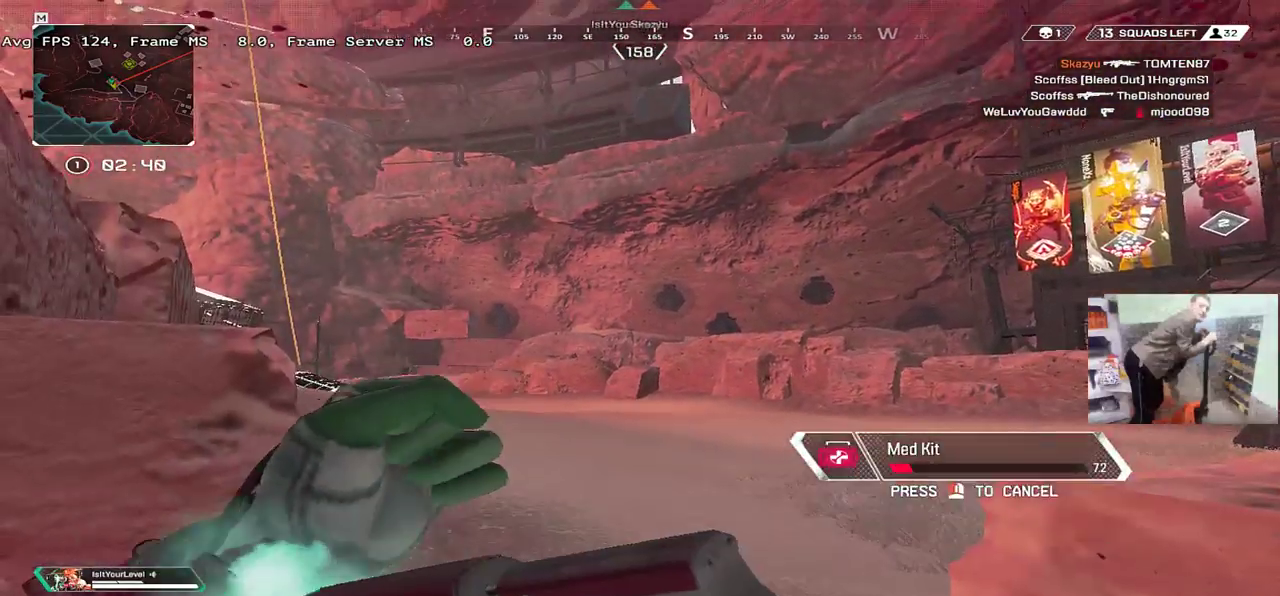
{"keys": ["ctrl"], "mouse": [], "events": []}
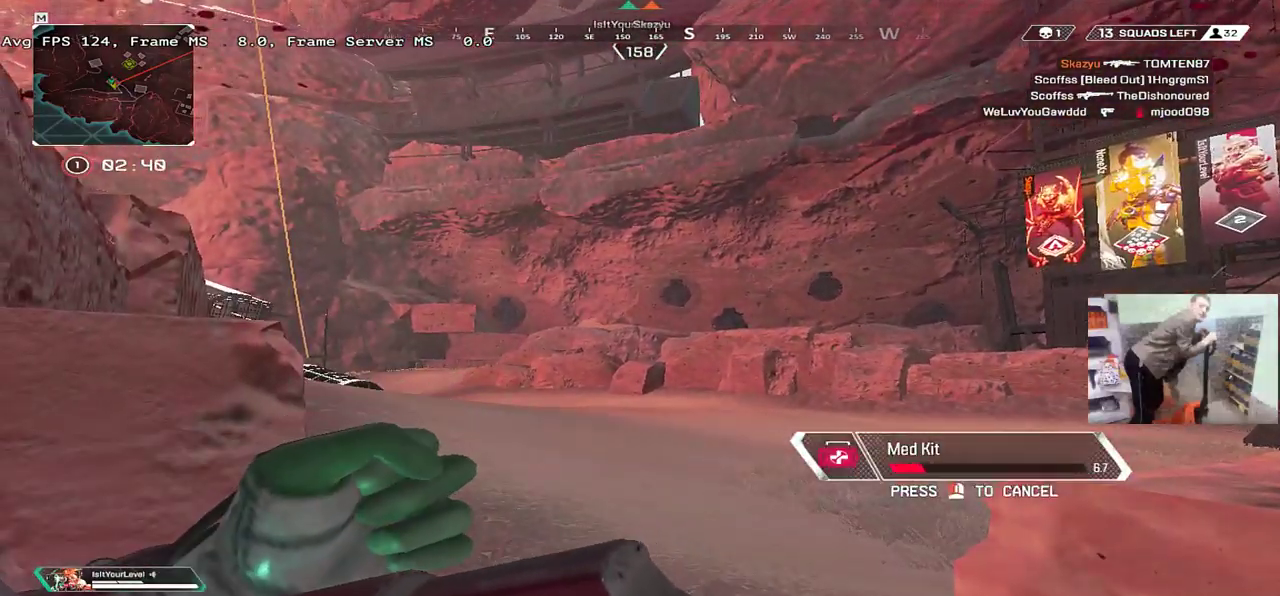
{"keys": ["4", "ctrl"], "mouse": [], "events": [[467, "4", "down"]]}
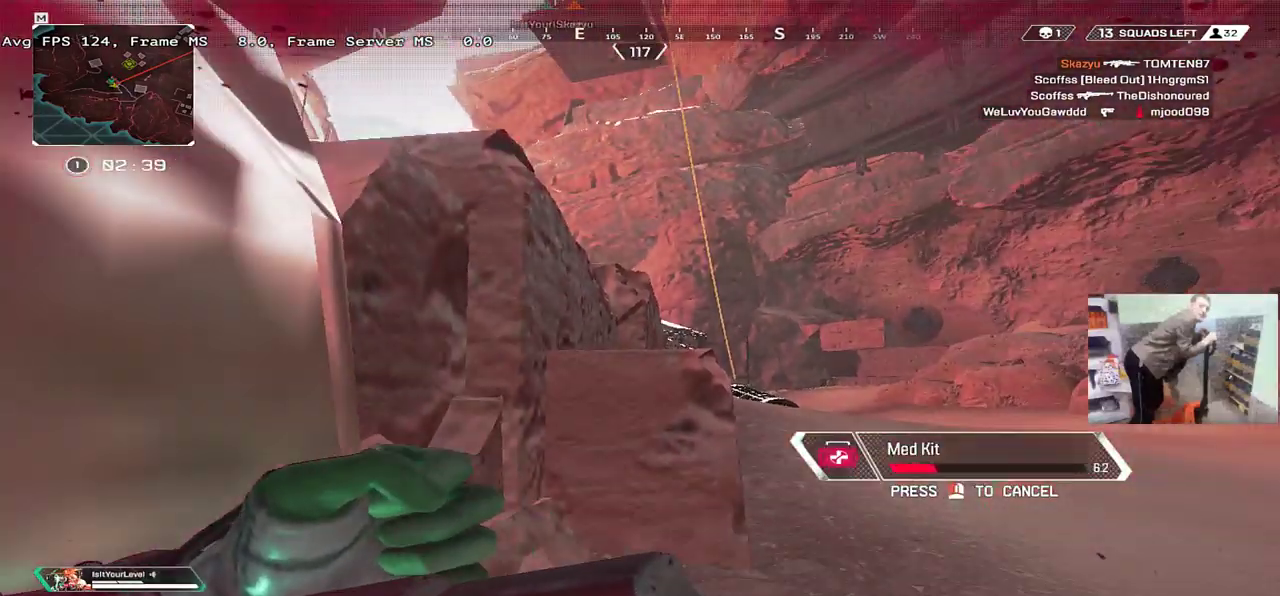
{"keys": ["ctrl"], "mouse": [], "events": [[434, "4", "up"]]}
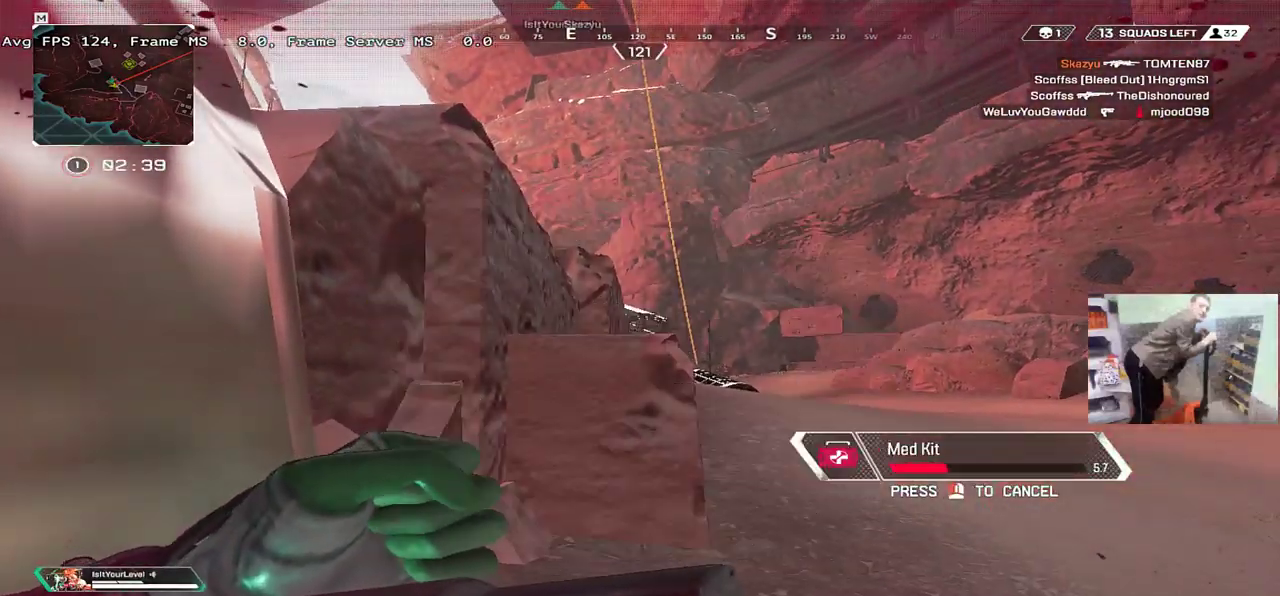
{"keys": ["4", "ctrl"], "mouse": [], "events": [[350, "4", "down"]]}
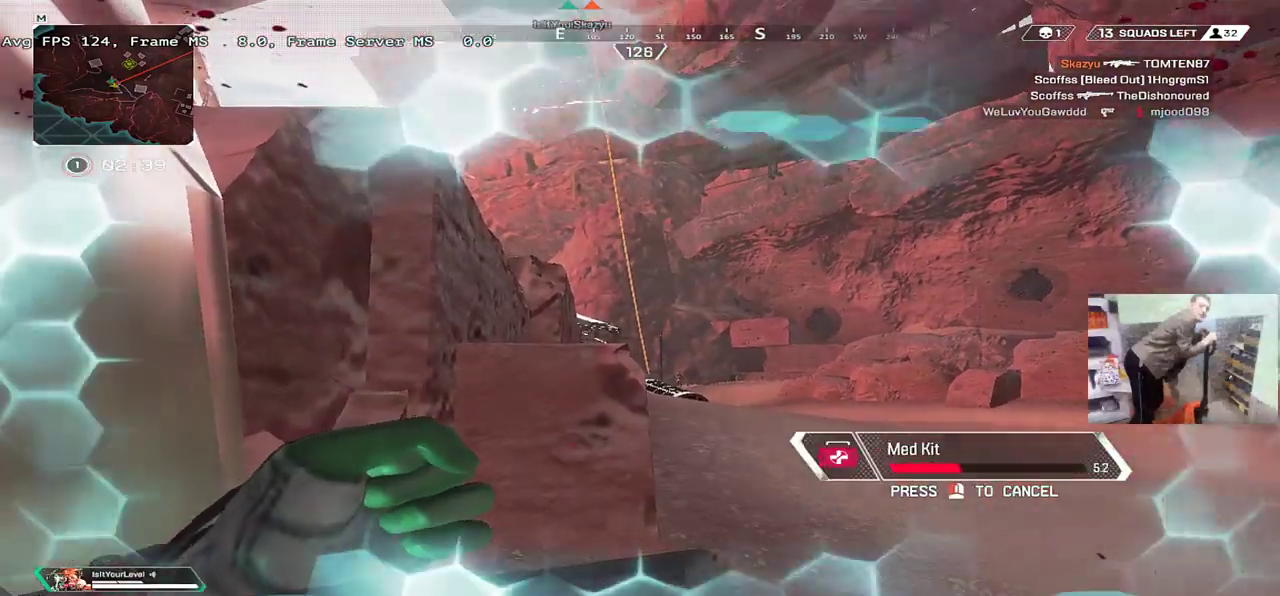
{"keys": ["e"], "mouse": [], "events": [[250, "4", "up"], [367, "ctrl", "up"], [484, "e", "down"]]}
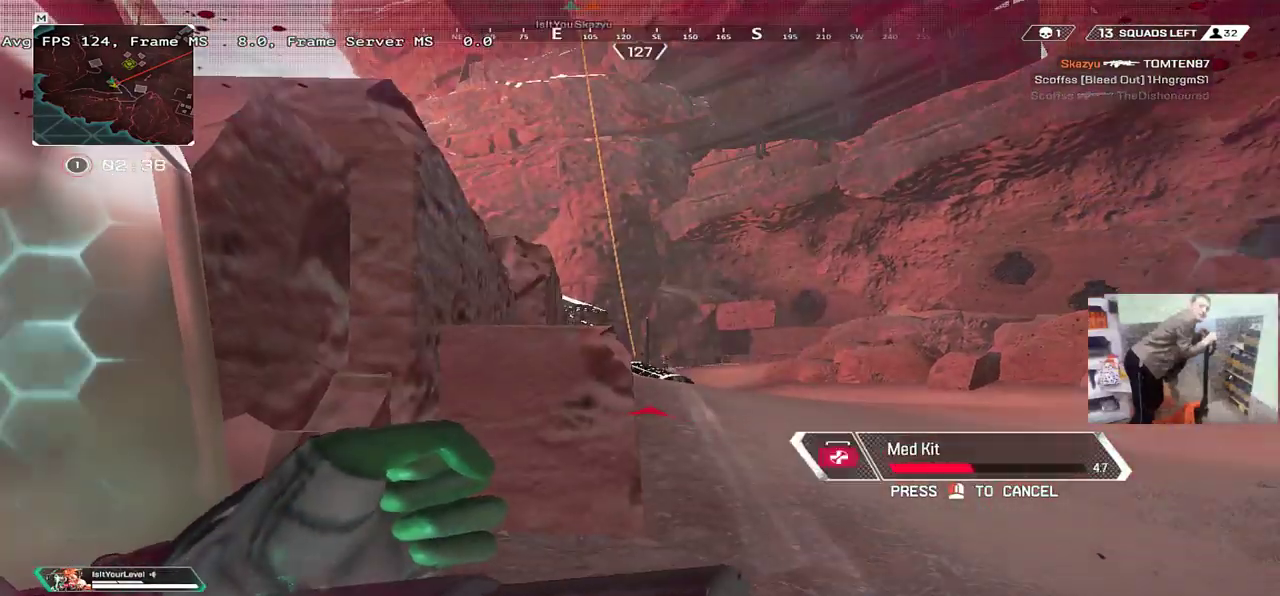
{"keys": ["q", "w"], "mouse": [], "events": [[100, "w", "down"], [150, "e", "up"], [234, "f", "down"], [284, "f", "up"], [317, "q", "down"], [367, "f", "down"], [417, "f", "up"]]}
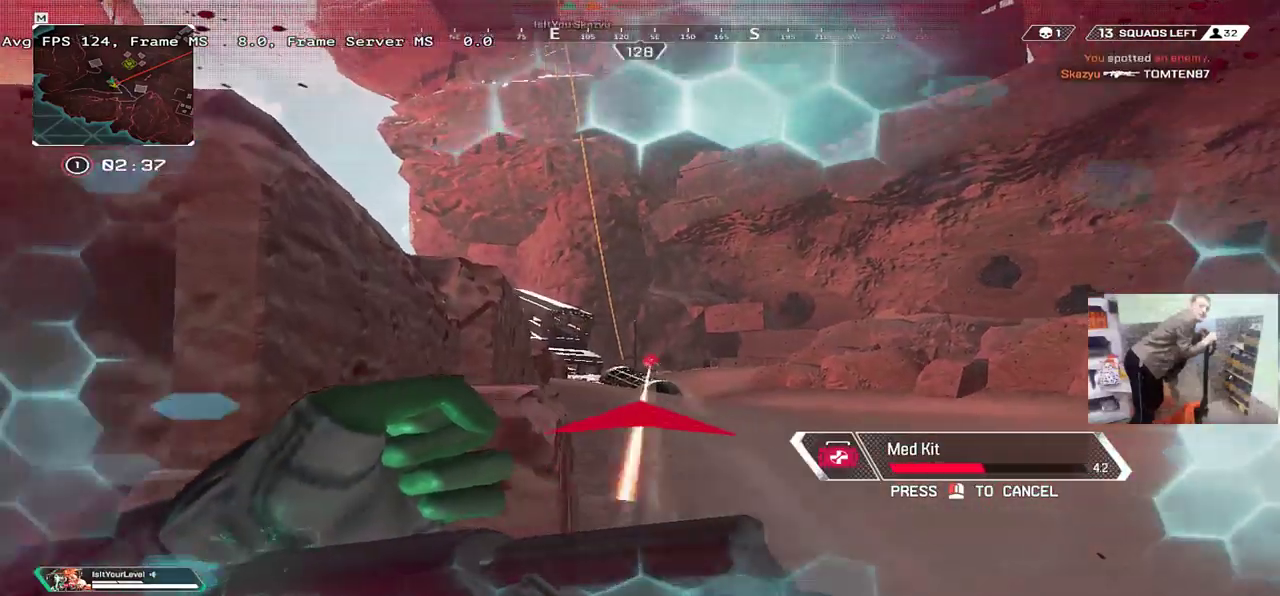
{"keys": ["w"], "mouse": [], "events": [[134, "q", "up"]]}
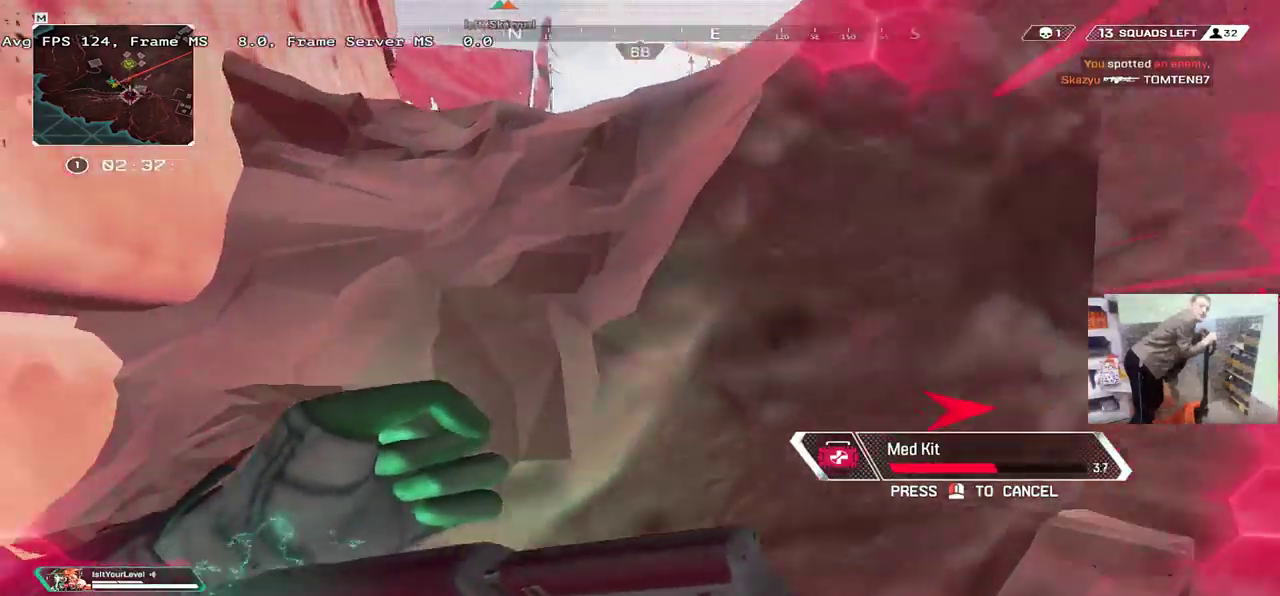
{"keys": ["shift", "w"], "mouse": [], "events": [[34, "3", "down"], [50, "shift", "down"], [67, "mouse_right", "down"], [117, "3", "up"], [134, "shift", "up"], [384, "3", "down"], [417, "mouse_right", "up"], [450, "shift", "down"], [484, "3", "up"]]}
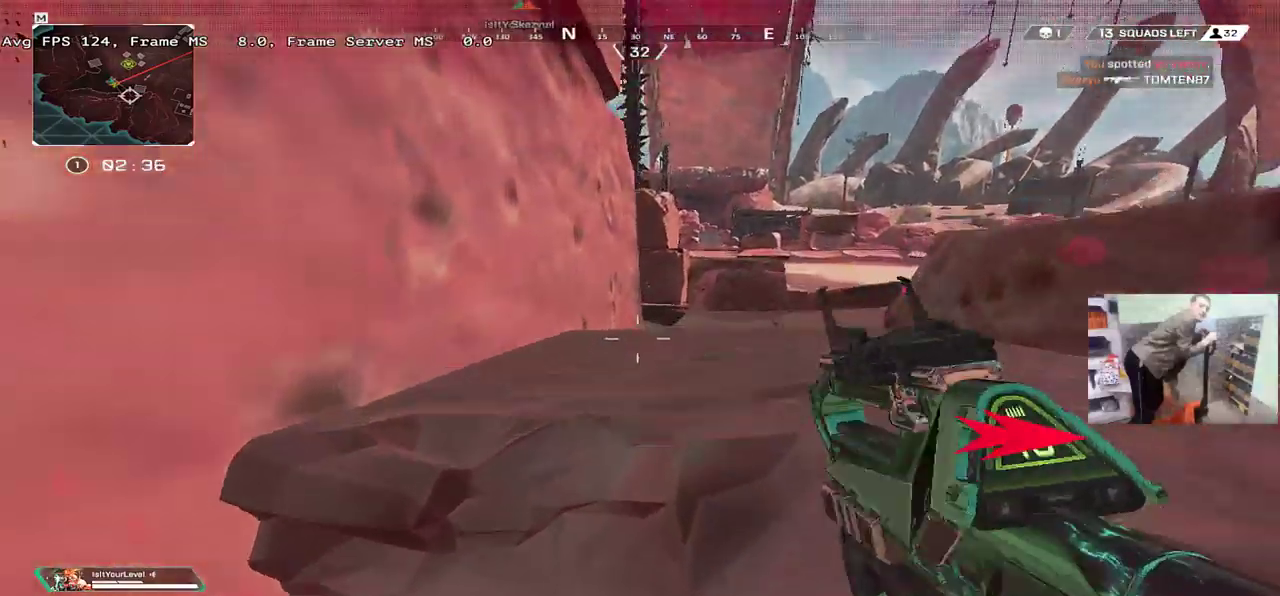
{"keys": ["w"], "mouse": [], "events": [[34, "shift", "up"]]}
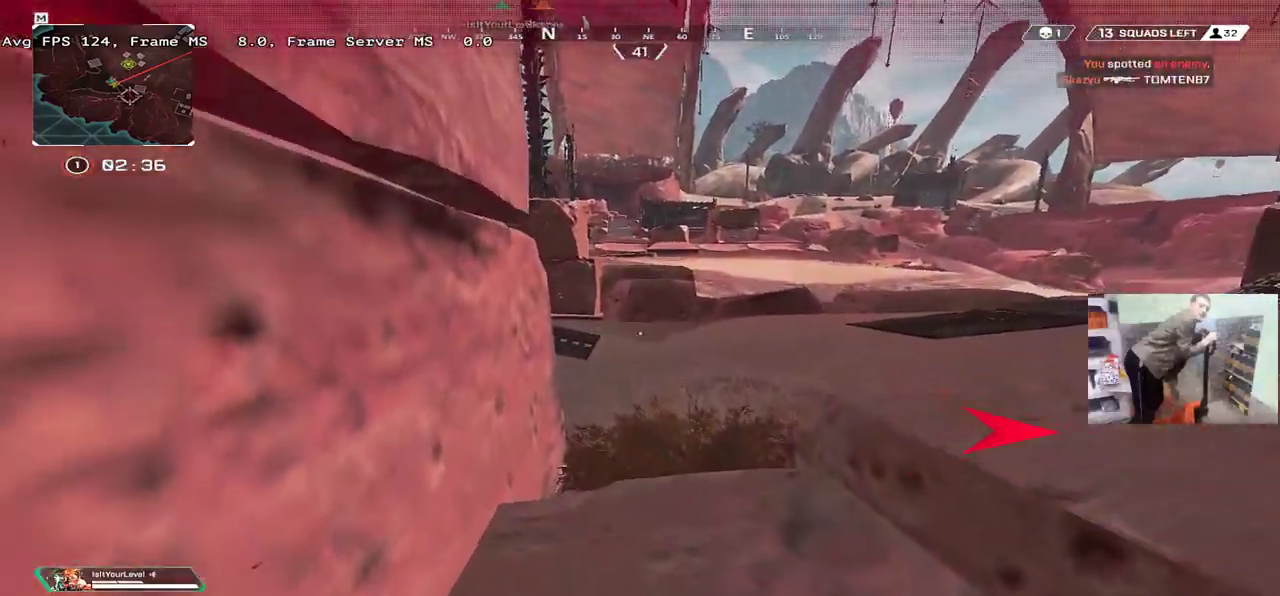
{"keys": ["ctrl", "w"], "mouse": [], "events": [[284, "ctrl", "down"]]}
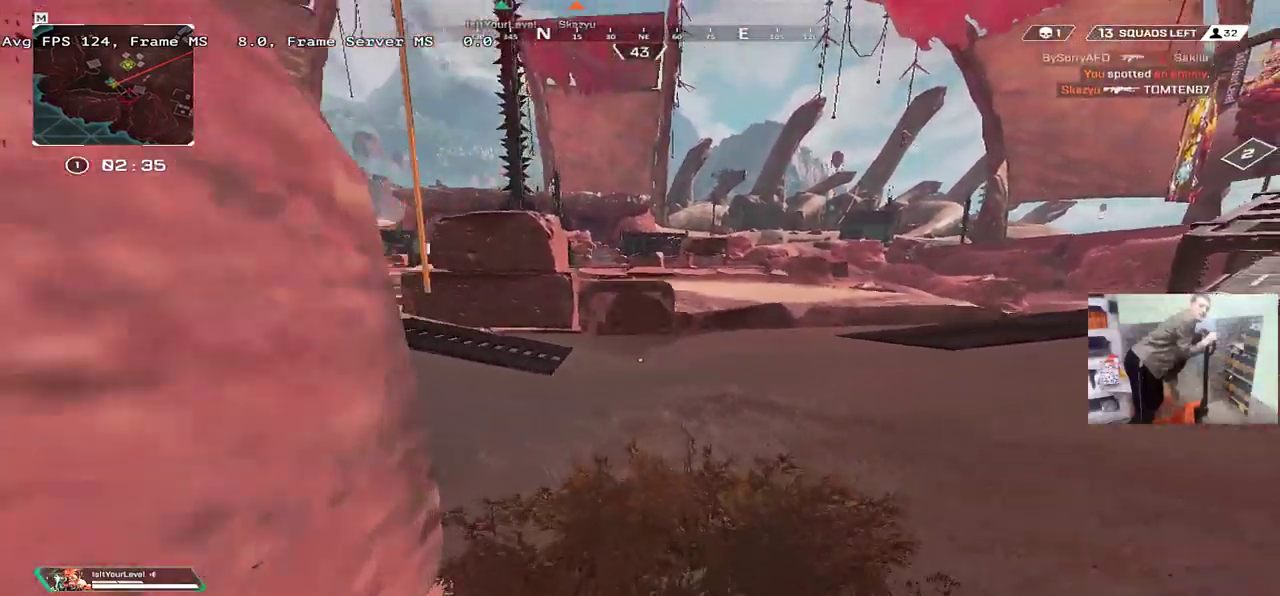
{"keys": ["q"], "mouse": [], "events": [[17, "mouse_right", "down"], [84, "ctrl", "up"], [100, "mouse_right", "up"], [134, "q", "down"], [167, "w", "up"]]}
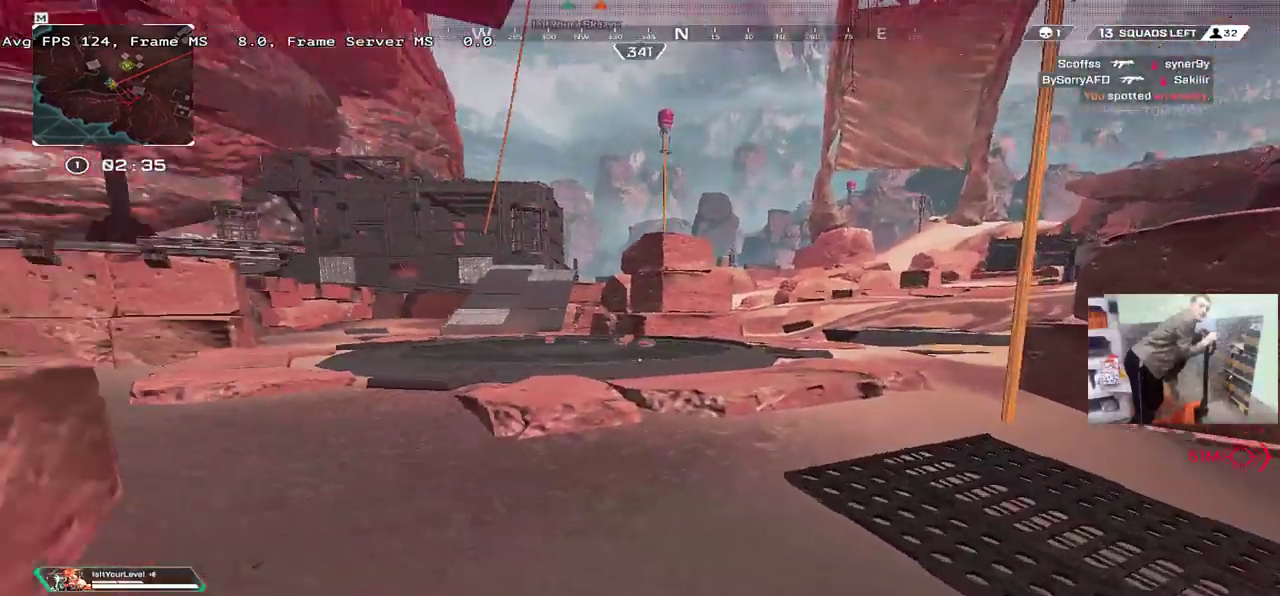
{"keys": ["w"], "mouse": [], "events": [[134, "shift", "down"], [134, "w", "down"], [167, "q", "up"], [200, "shift", "up"]]}